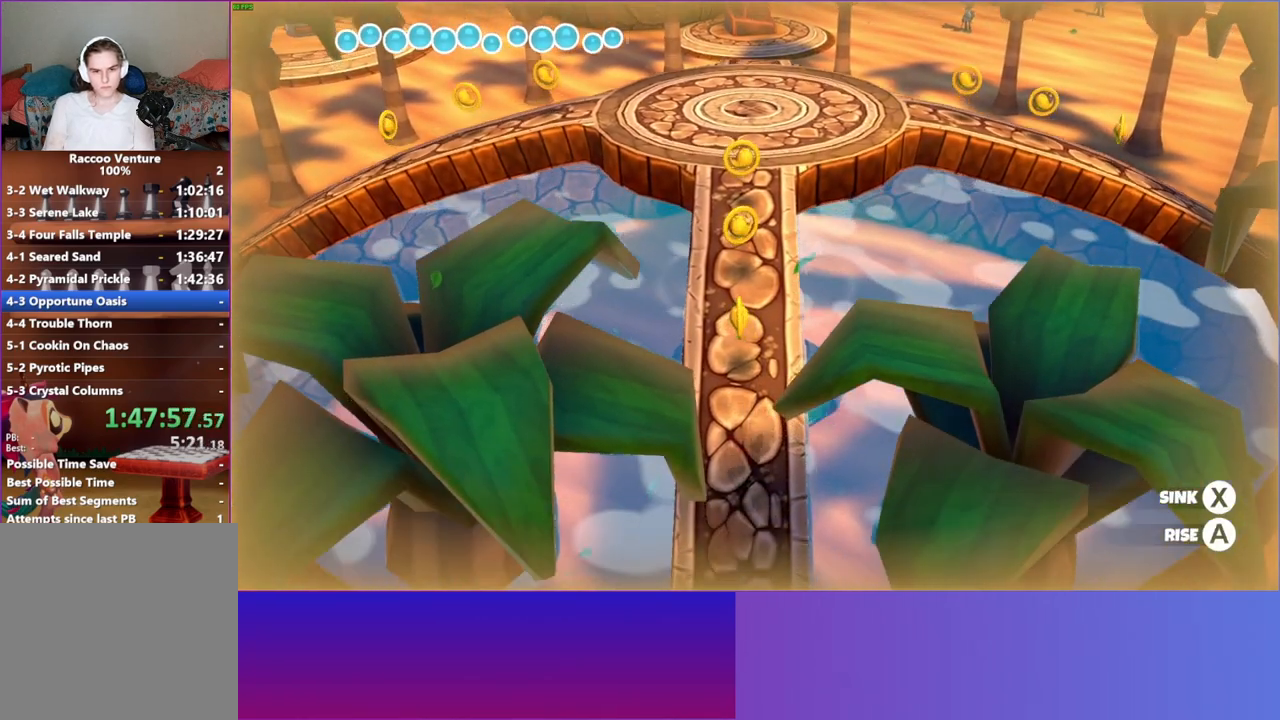
Gameplay with a controller (Xbox layout); each line is a JSON object with the inputs held at the frame after it. "events" lists button and stick changes between this image and that frame as [ms after this image, input, new state], when the widget could be followed in between. Not read: L3 R3.
{"buttons": ["X"], "left_stick": "center", "right_stick": "center", "events": [[317, "X", "up"], [383, "X", "down"], [383, "left_stick", "center"]]}
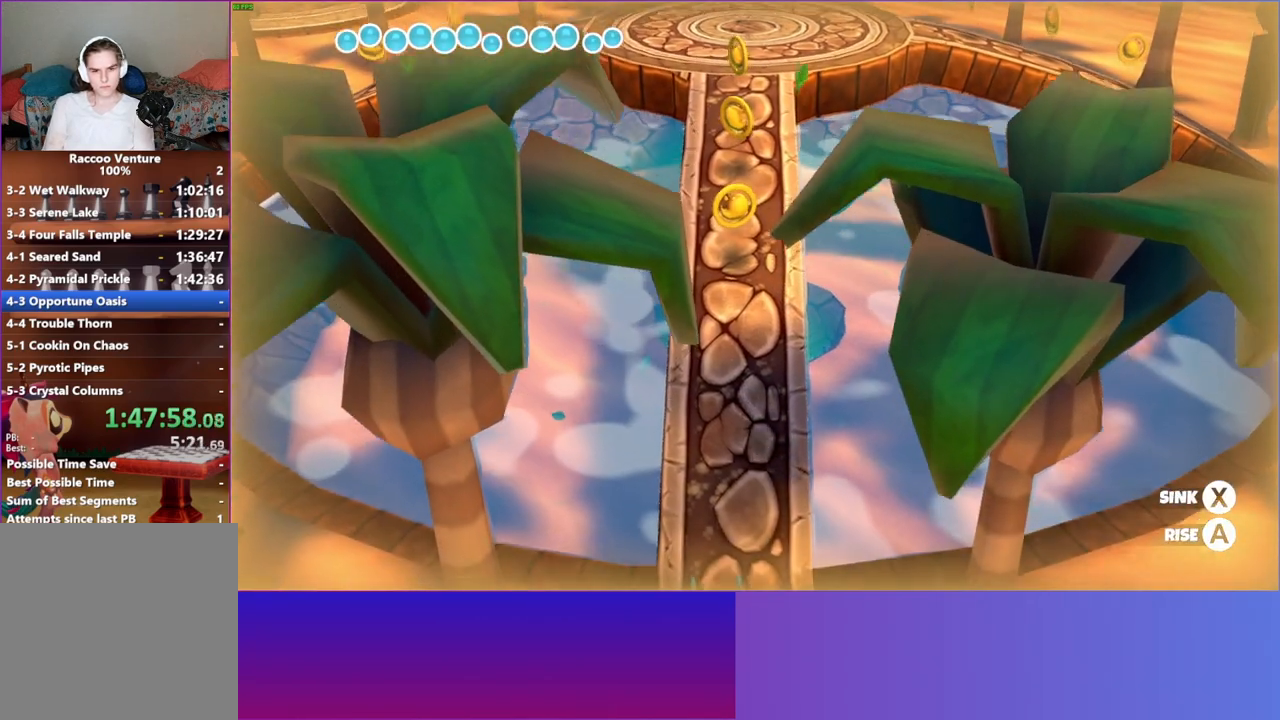
{"buttons": ["X"], "left_stick": "center", "right_stick": "center", "events": []}
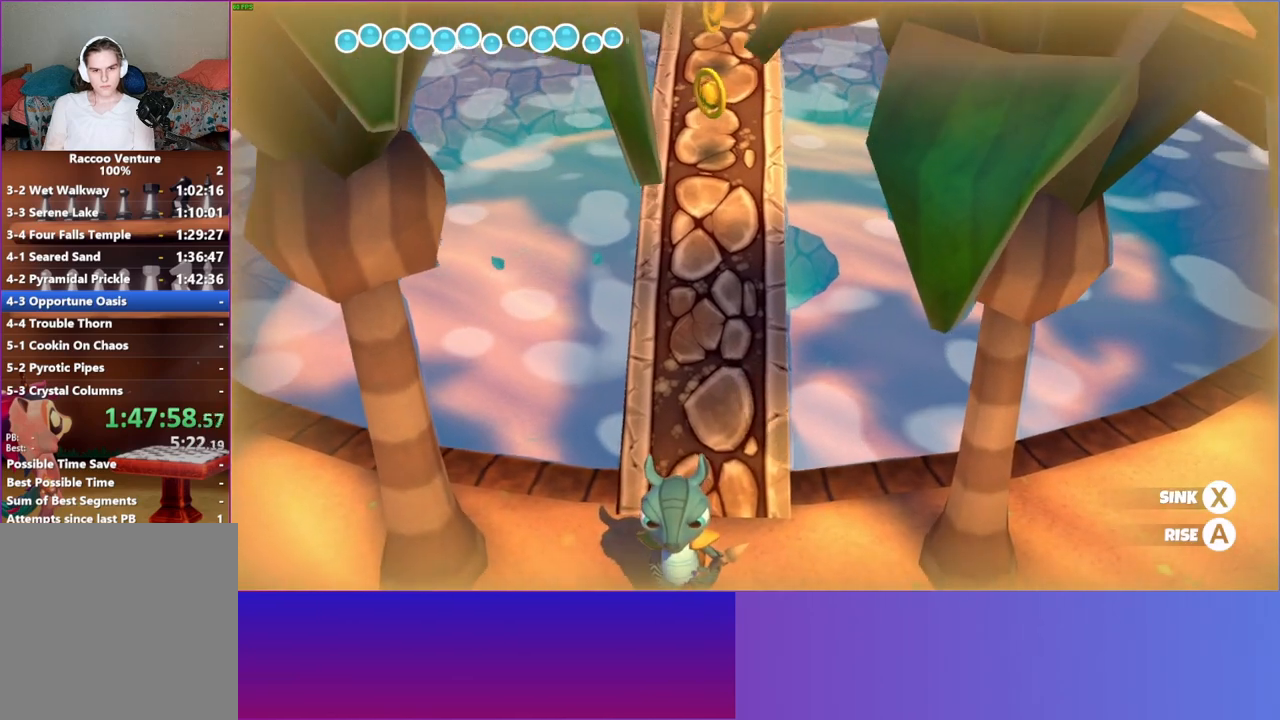
{"buttons": ["X"], "left_stick": "down-left", "right_stick": "center", "events": [[167, "left_stick", "down"], [283, "left_stick", "center"], [350, "left_stick", "down-left"]]}
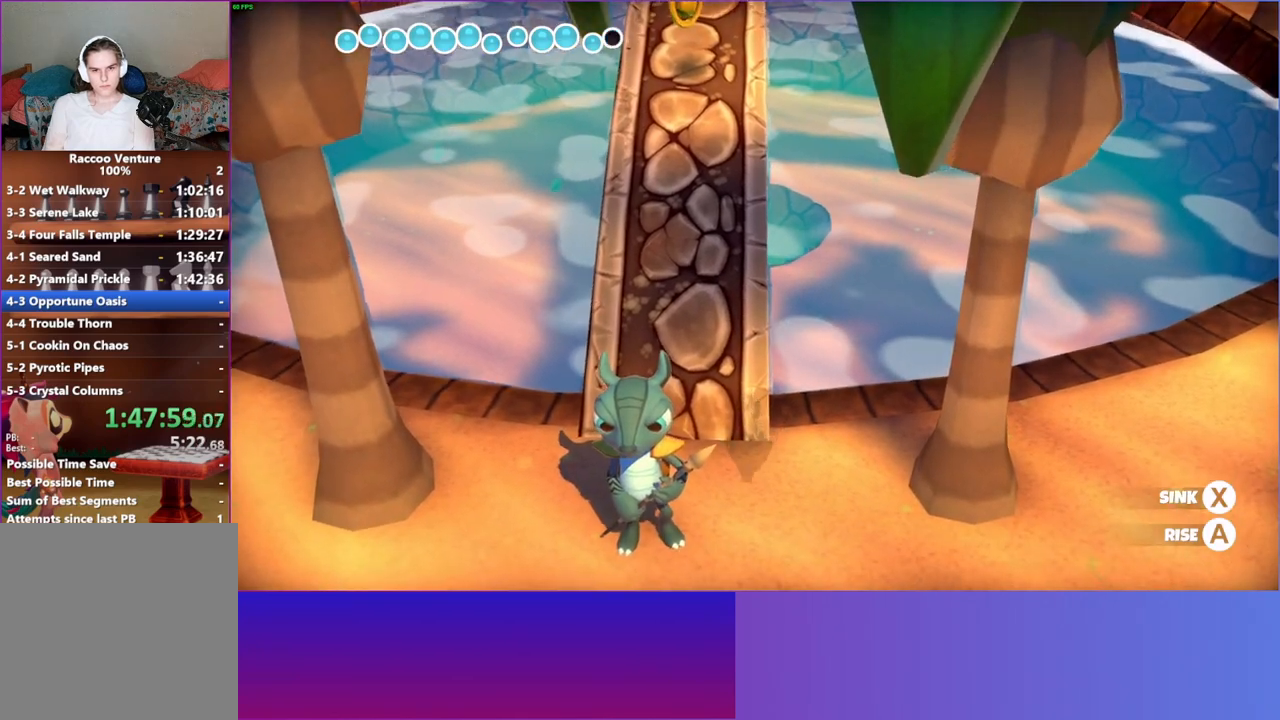
{"buttons": ["X"], "left_stick": "down-left", "right_stick": "center", "events": [[17, "X", "up"], [67, "X", "down"]]}
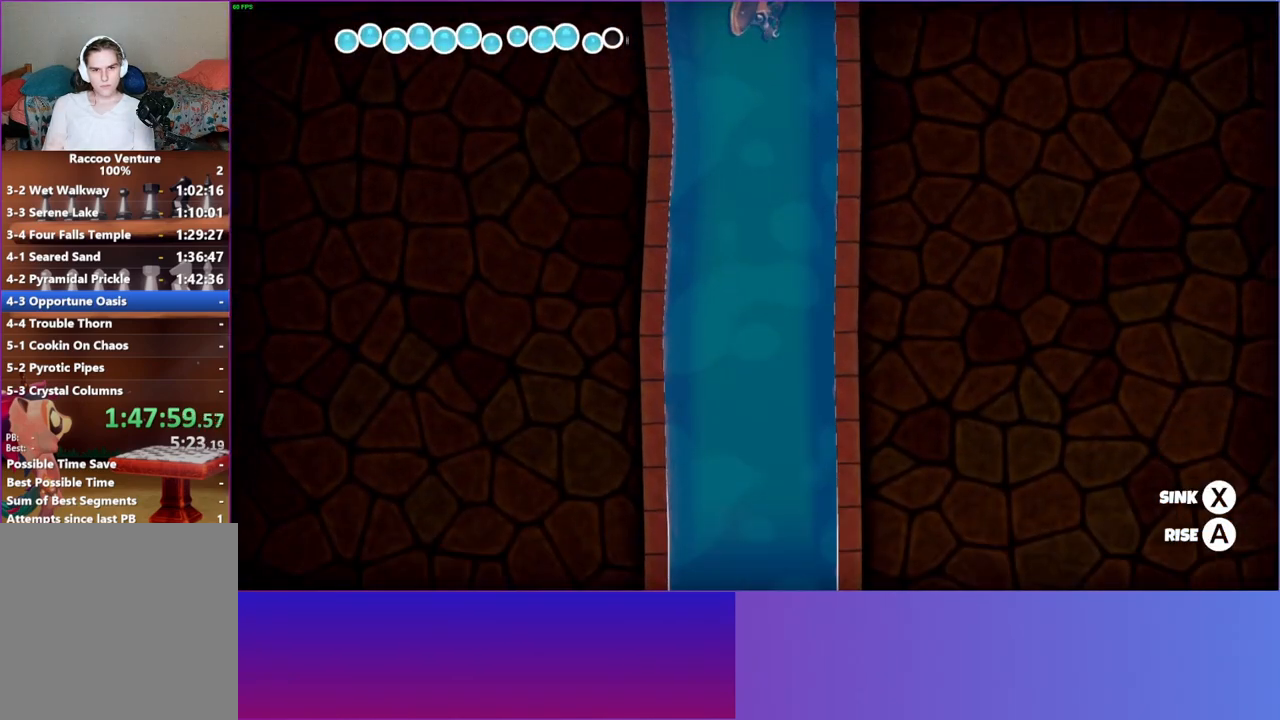
{"buttons": ["X"], "left_stick": "center", "right_stick": "center", "events": [[167, "left_stick", "down"], [500, "left_stick", "center"]]}
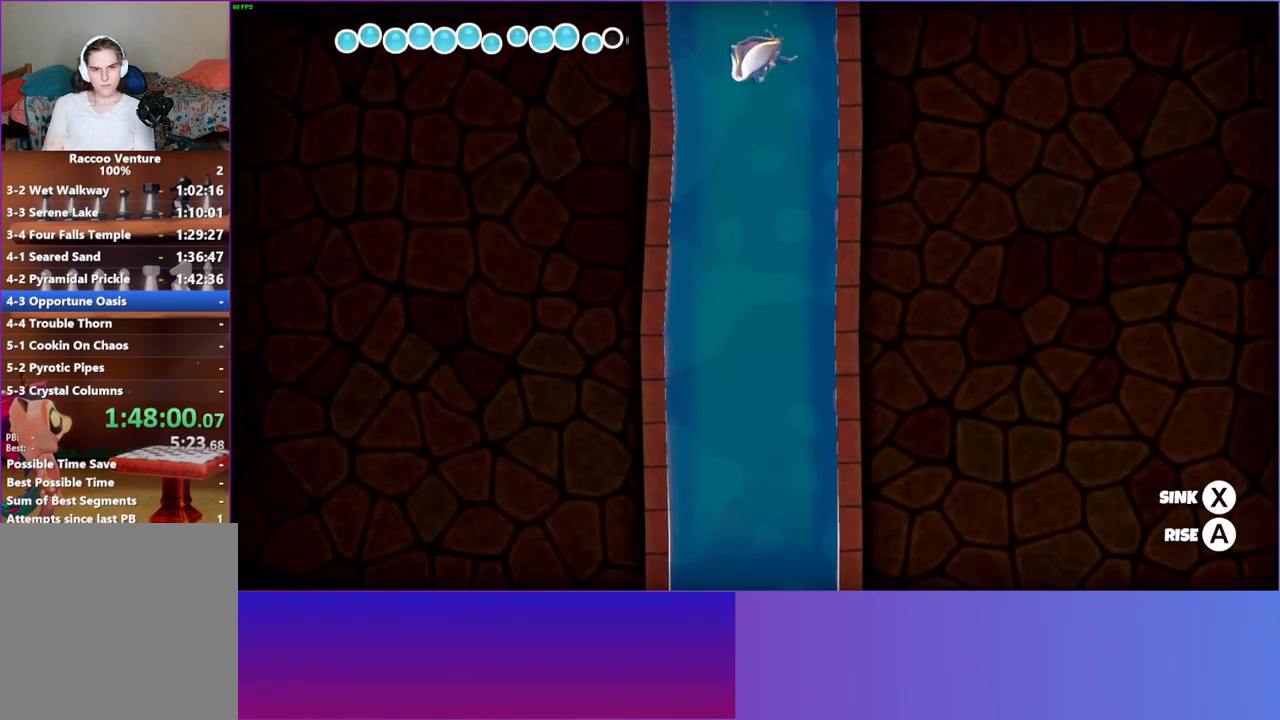
{"buttons": ["X"], "left_stick": "center", "right_stick": "center", "events": [[300, "left_stick", "down"], [467, "left_stick", "center"]]}
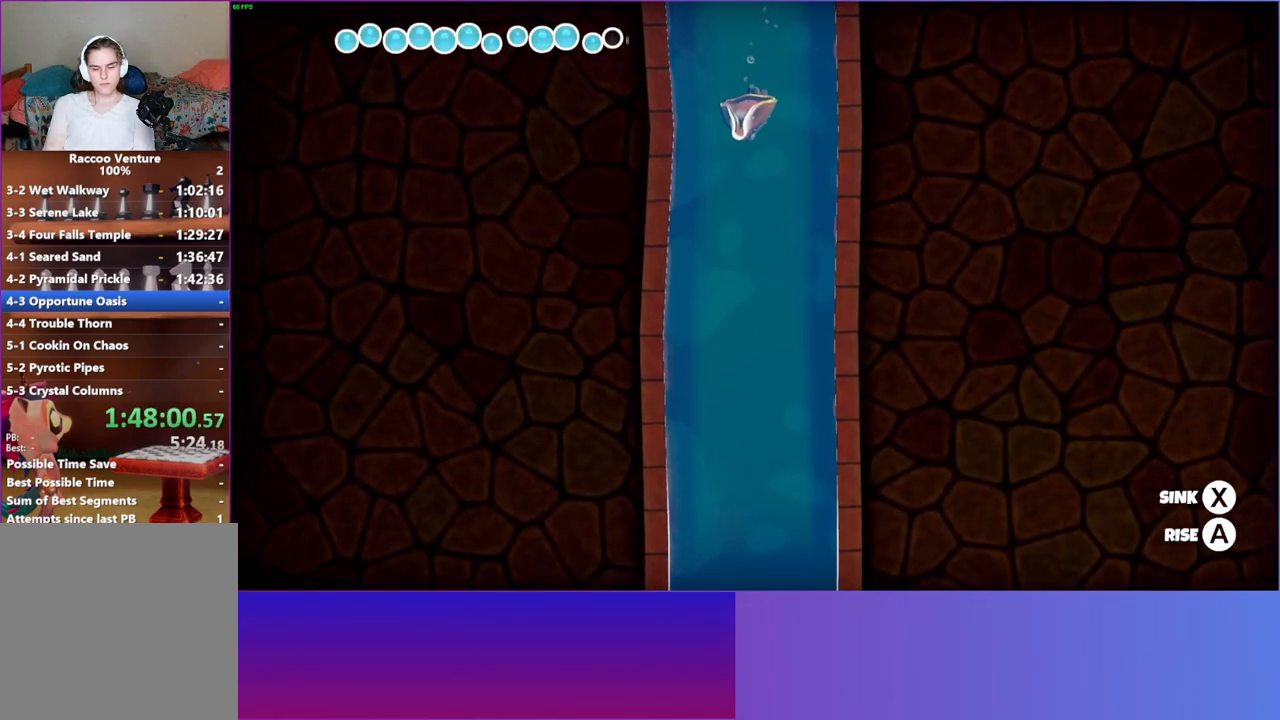
{"buttons": ["X"], "left_stick": "center", "right_stick": "center", "events": []}
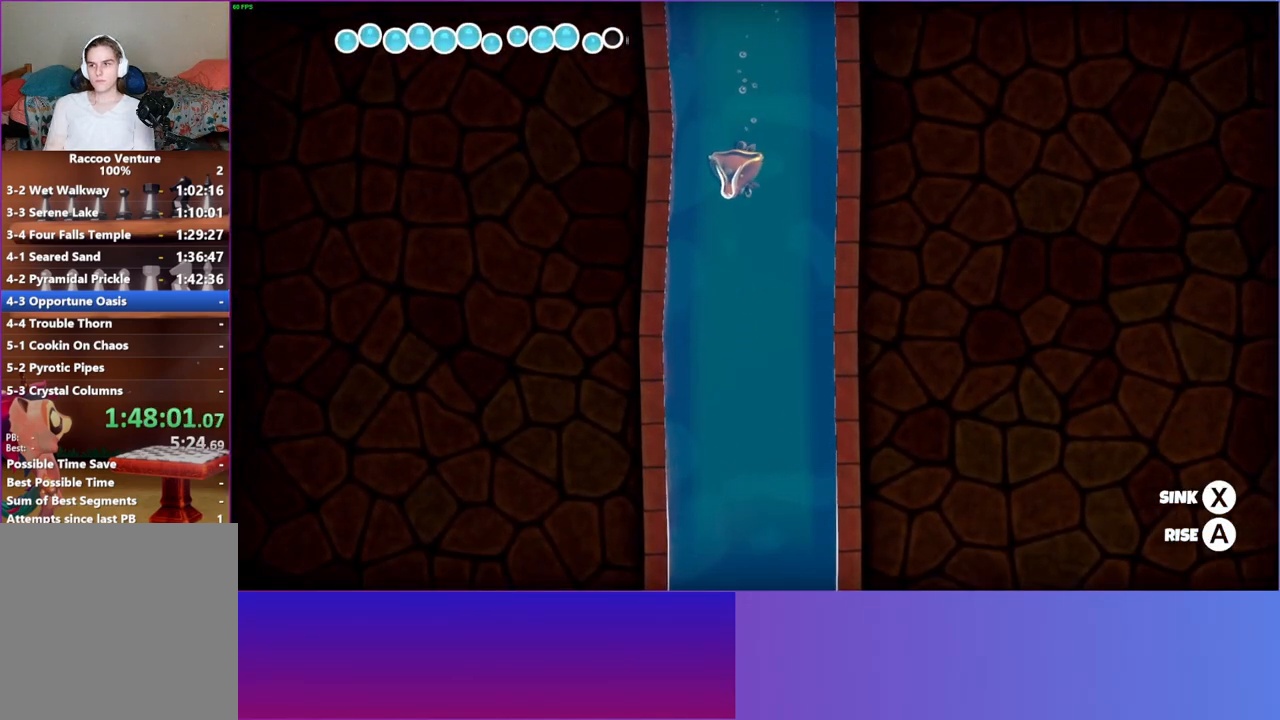
{"buttons": ["X"], "left_stick": "center", "right_stick": "center", "events": []}
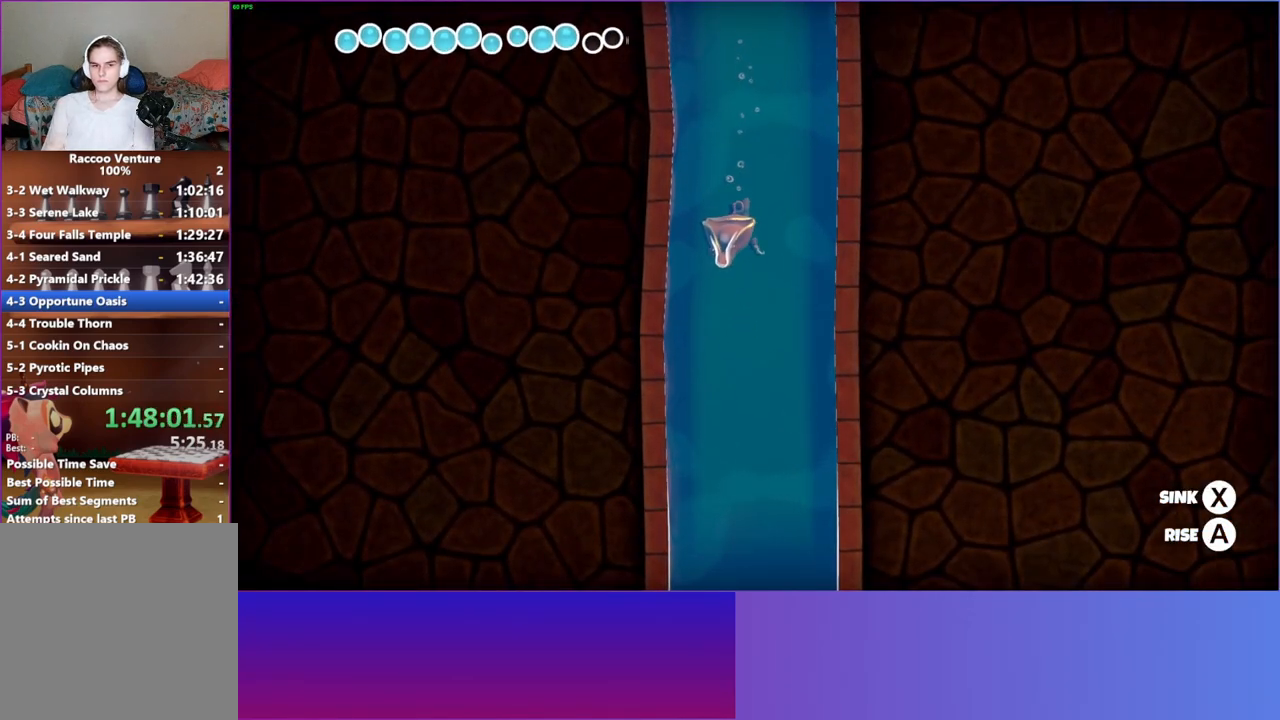
{"buttons": ["X"], "left_stick": "center", "right_stick": "center", "events": []}
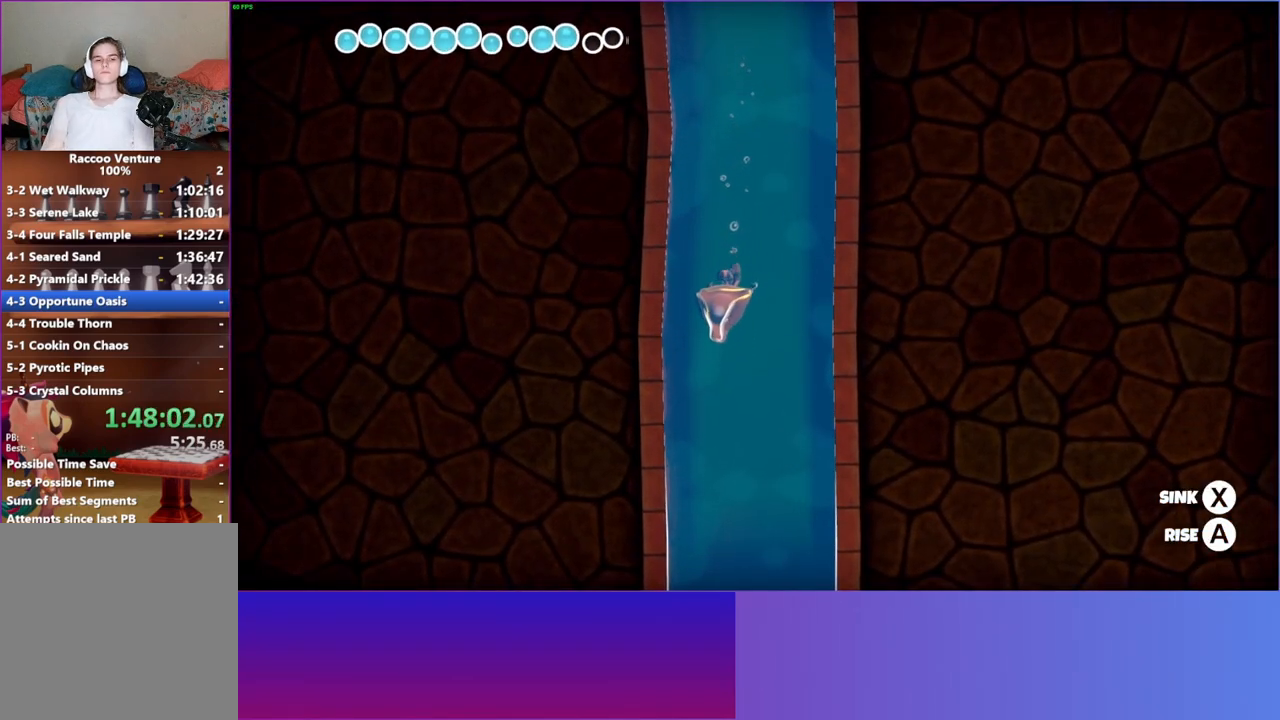
{"buttons": ["X"], "left_stick": "center", "right_stick": "center", "events": []}
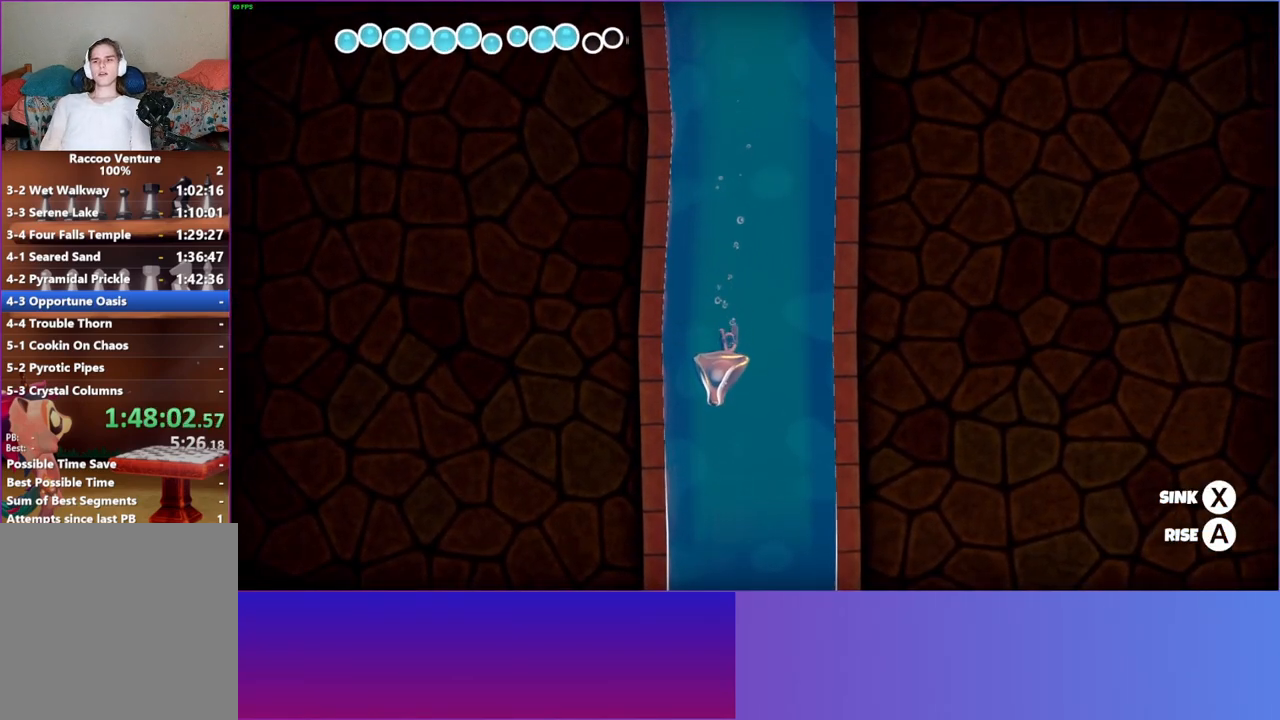
{"buttons": ["X", "Y"], "left_stick": "center", "right_stick": "center", "events": [[483, "Y", "down"]]}
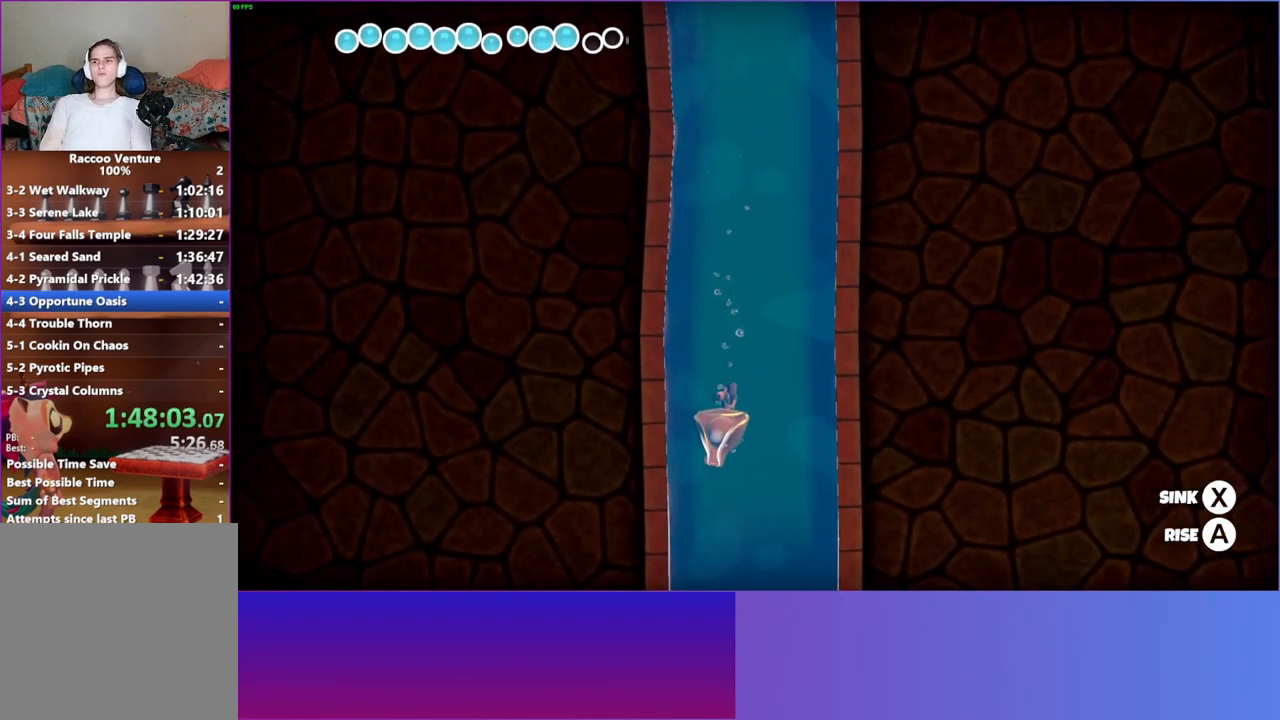
{"buttons": ["X"], "left_stick": "down-left", "right_stick": "center", "events": [[117, "Y", "up"], [367, "left_stick", "down-left"]]}
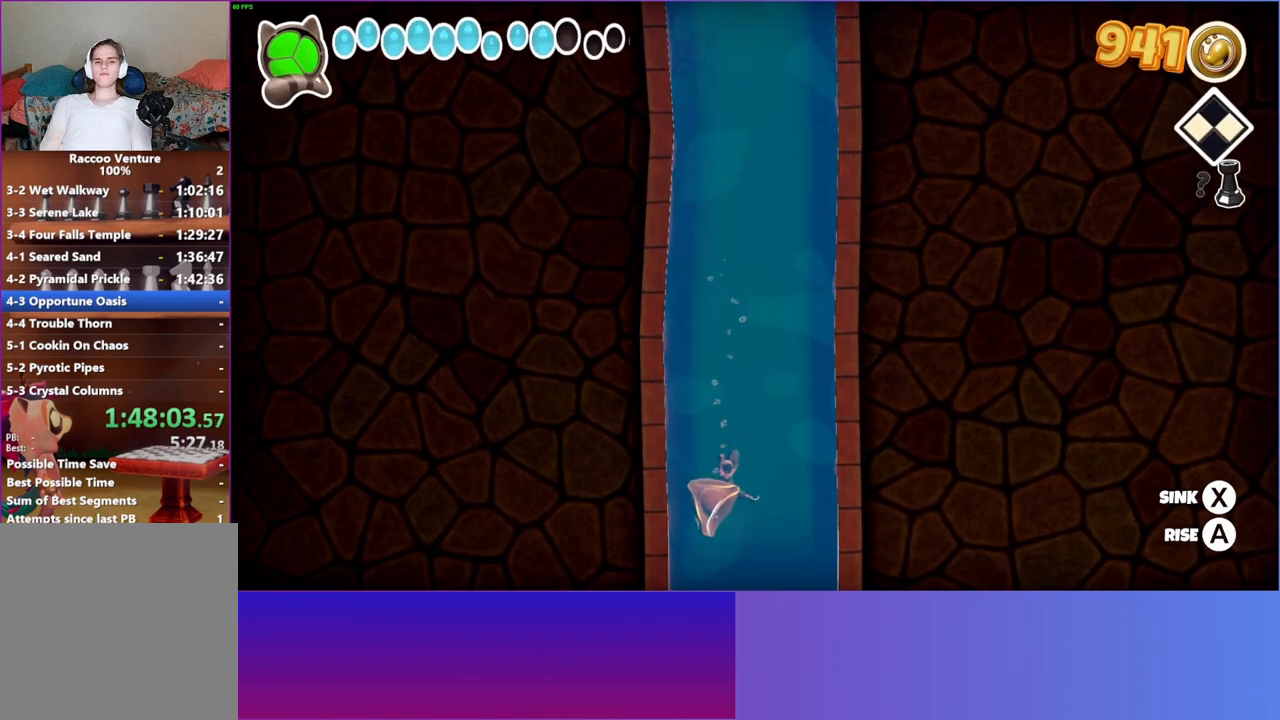
{"buttons": ["X"], "left_stick": "center", "right_stick": "center", "events": [[133, "left_stick", "center"]]}
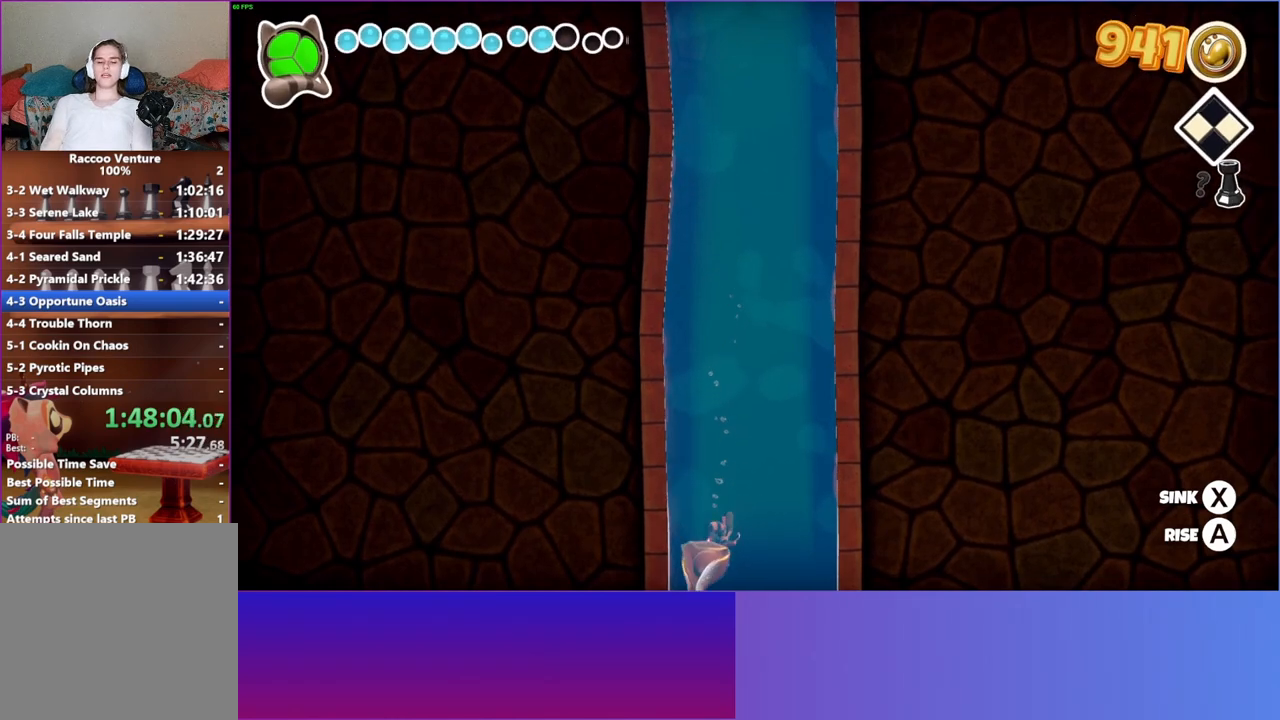
{"buttons": ["X"], "left_stick": "center", "right_stick": "center", "events": []}
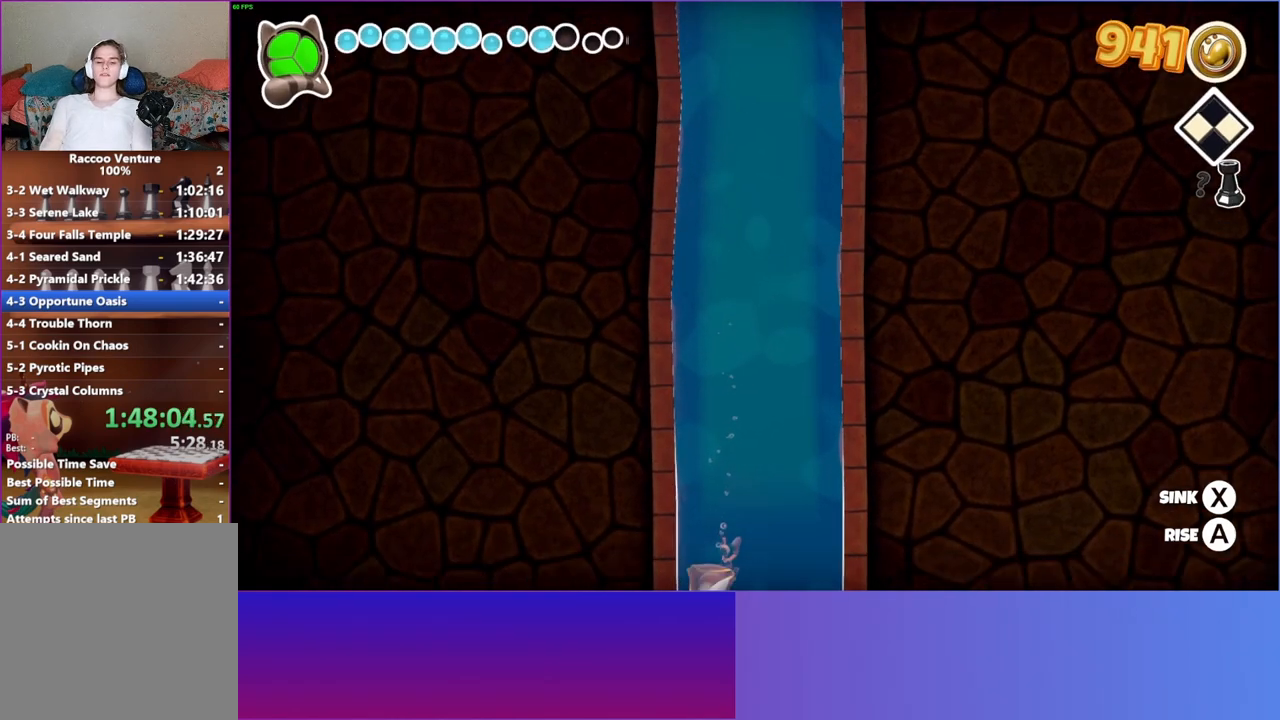
{"buttons": [], "left_stick": "left", "right_stick": "center", "events": [[100, "left_stick", "down-left"], [467, "X", "up"], [483, "left_stick", "left"]]}
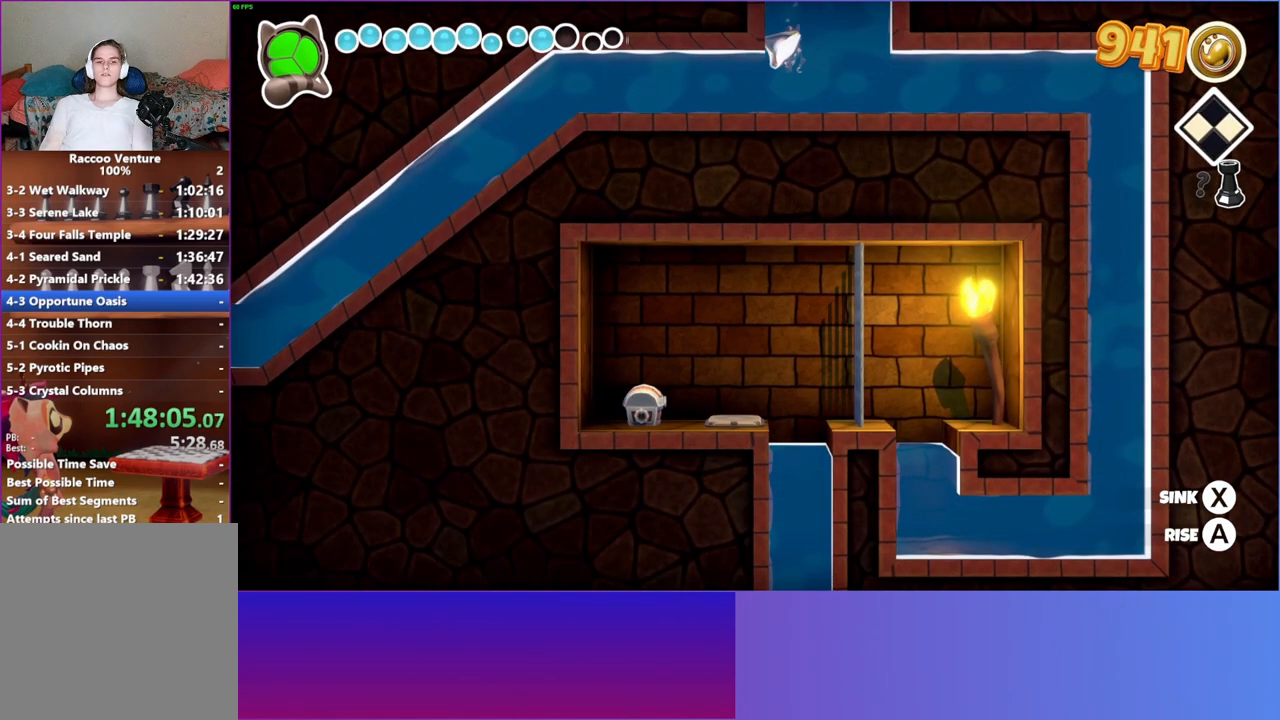
{"buttons": [], "left_stick": "left", "right_stick": "center", "events": []}
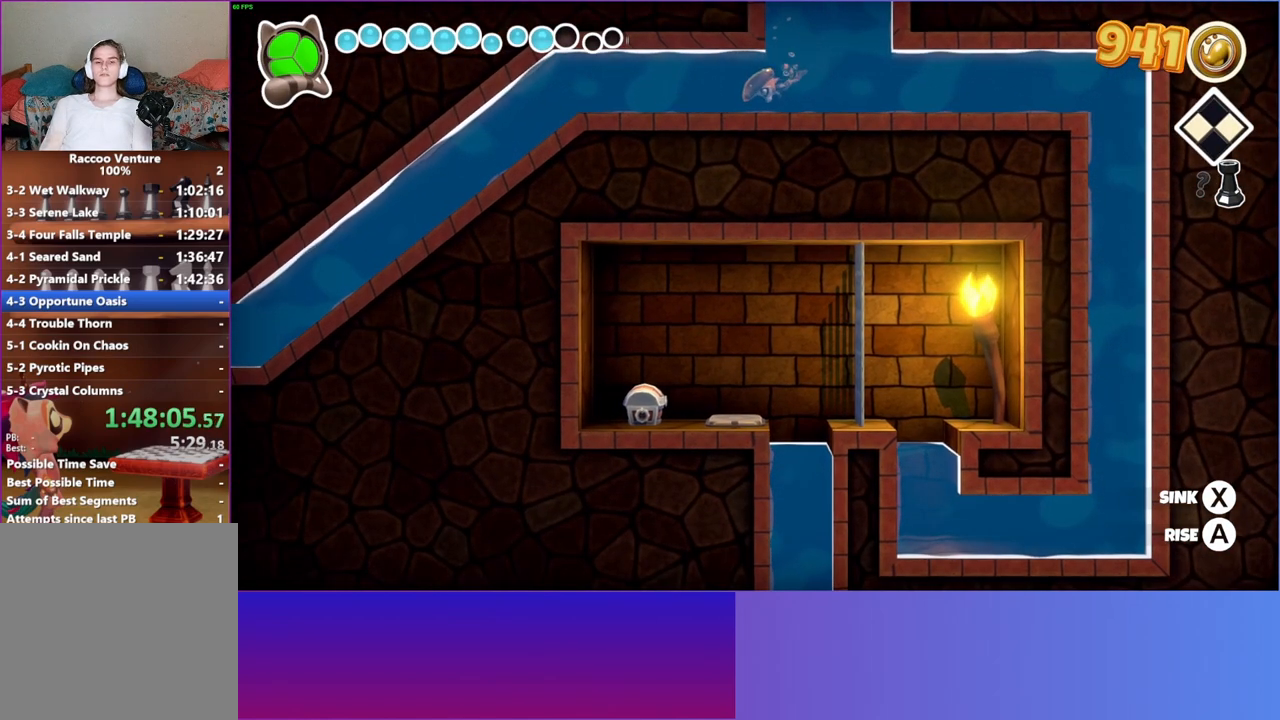
{"buttons": [], "left_stick": "left", "right_stick": "center", "events": []}
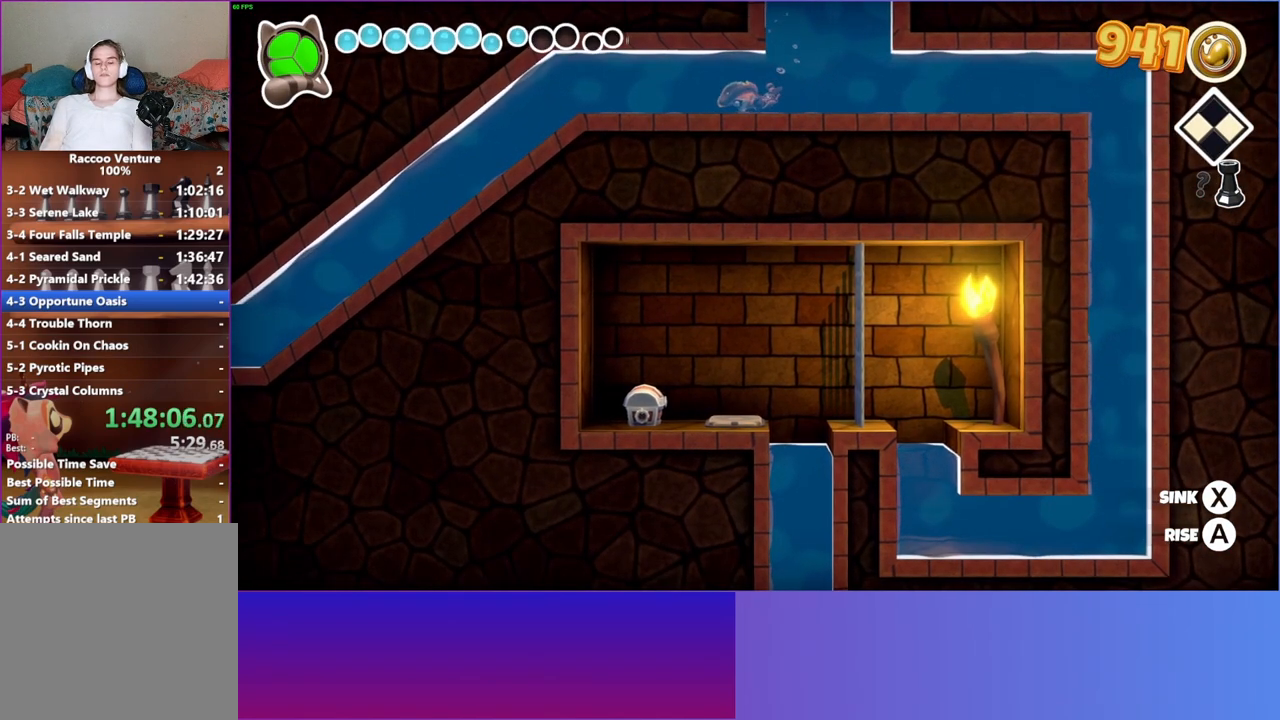
{"buttons": [], "left_stick": "left", "right_stick": "center", "events": []}
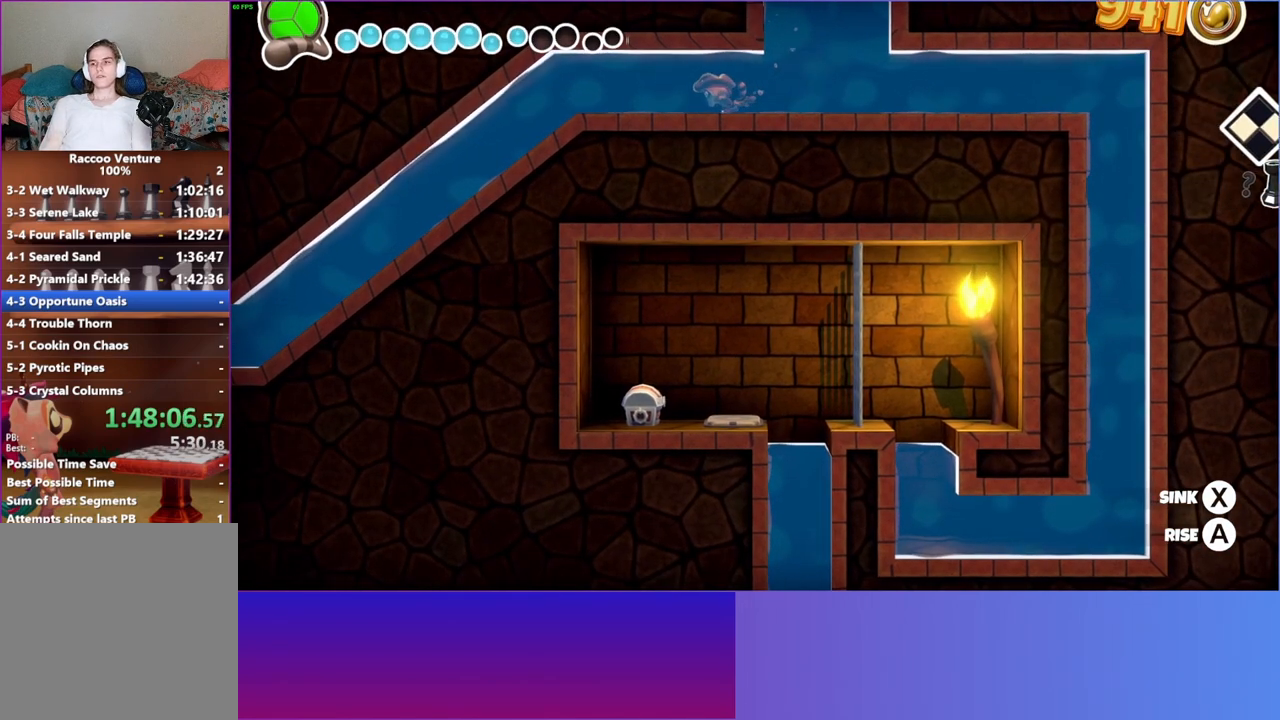
{"buttons": [], "left_stick": "left", "right_stick": "center", "events": []}
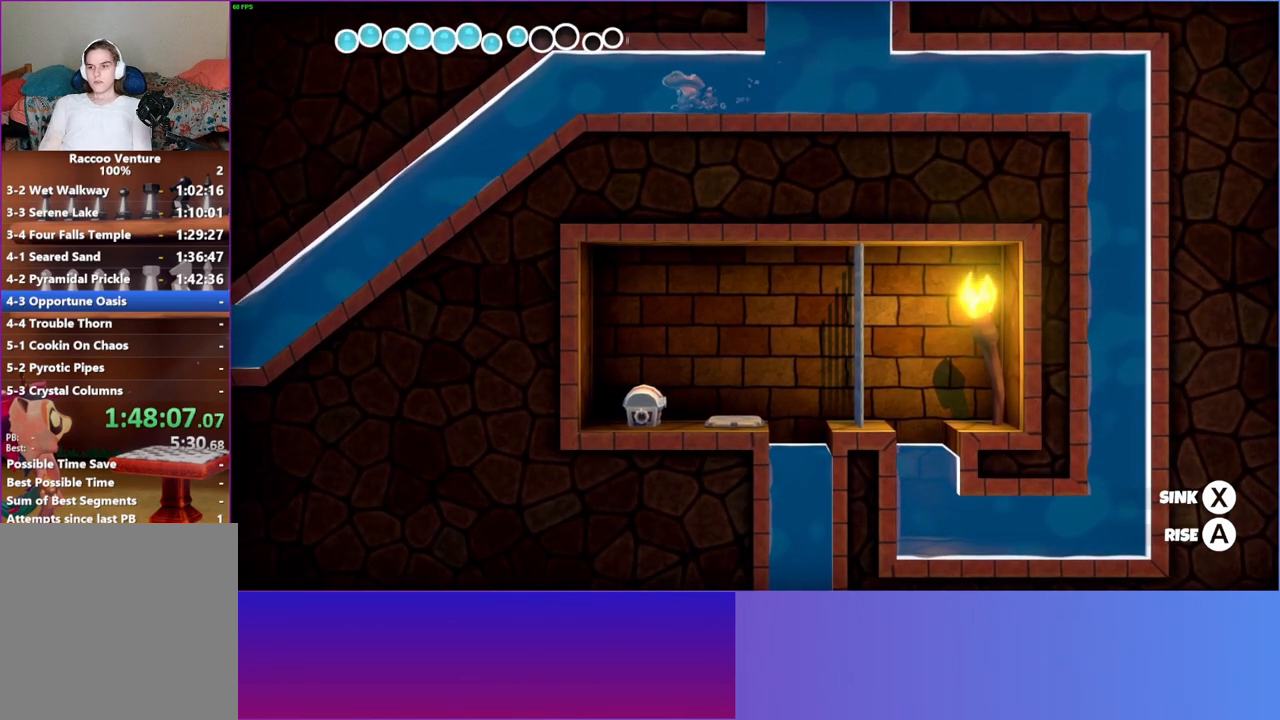
{"buttons": [], "left_stick": "left", "right_stick": "center", "events": [[183, "X", "down"], [367, "X", "up"]]}
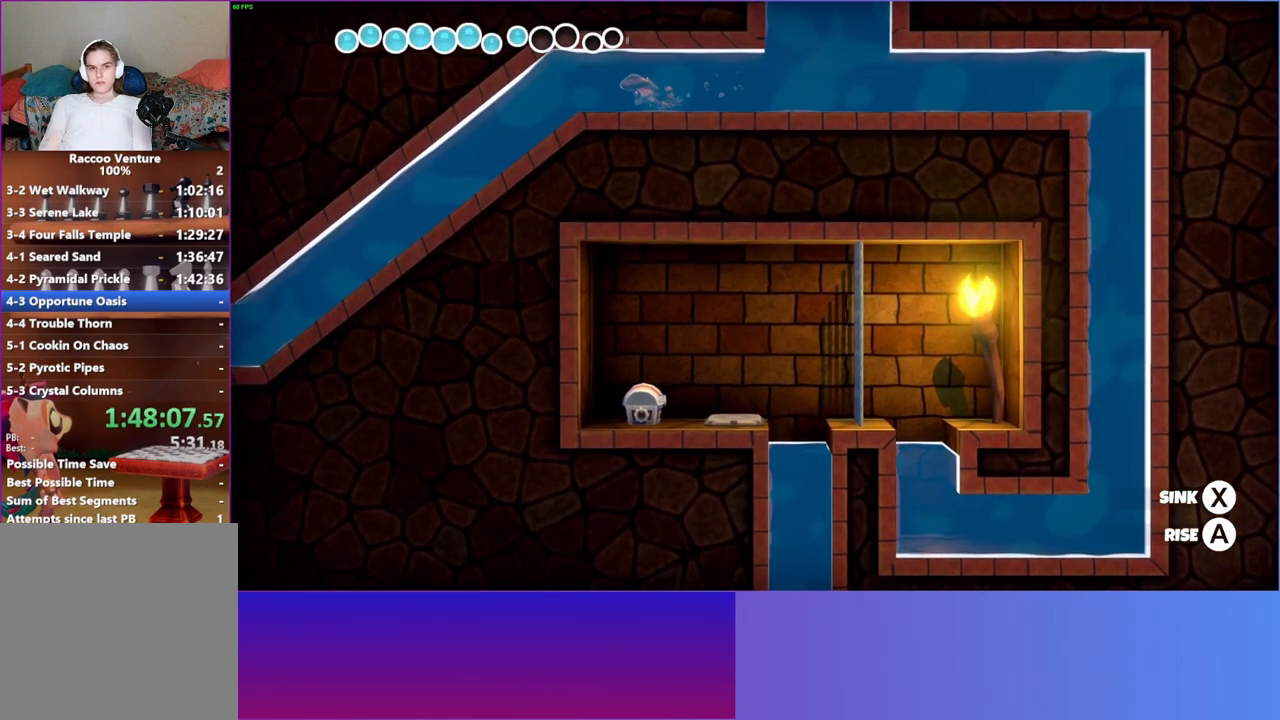
{"buttons": ["X"], "left_stick": "left", "right_stick": "center", "events": [[267, "X", "down"]]}
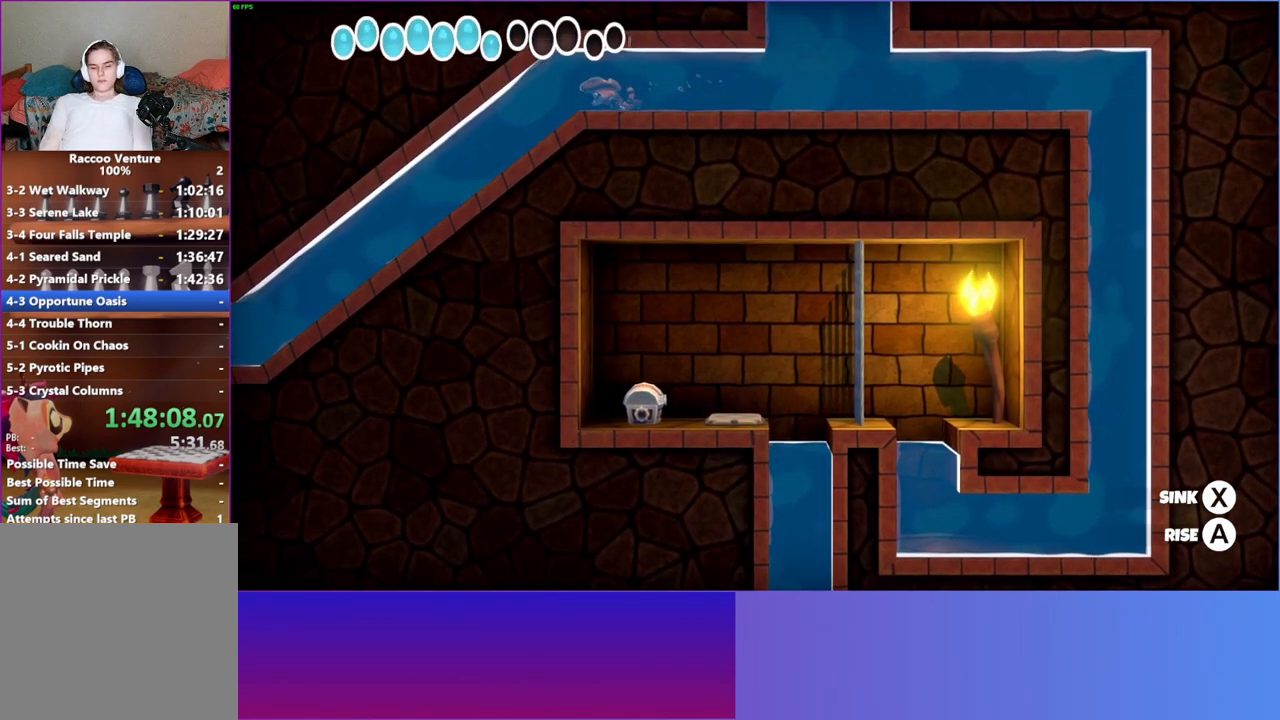
{"buttons": ["X"], "left_stick": "down-left", "right_stick": "center", "events": [[467, "left_stick", "down-left"]]}
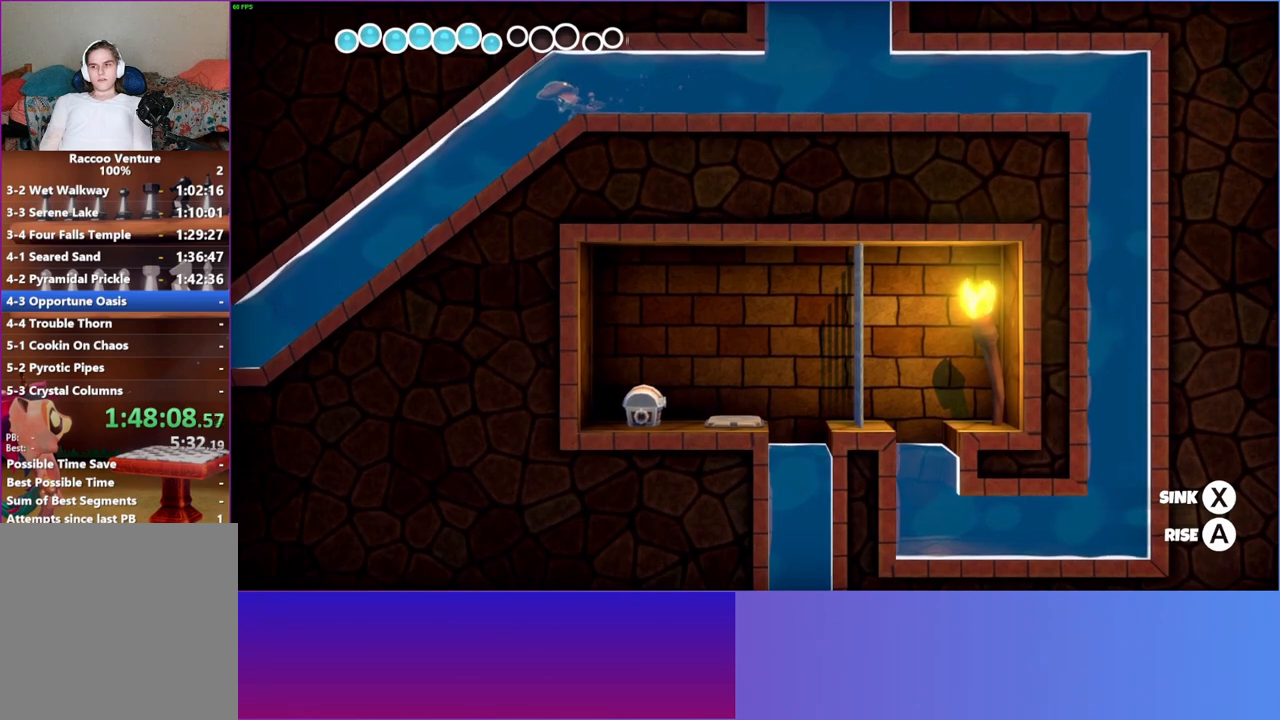
{"buttons": ["X"], "left_stick": "down-left", "right_stick": "center", "events": []}
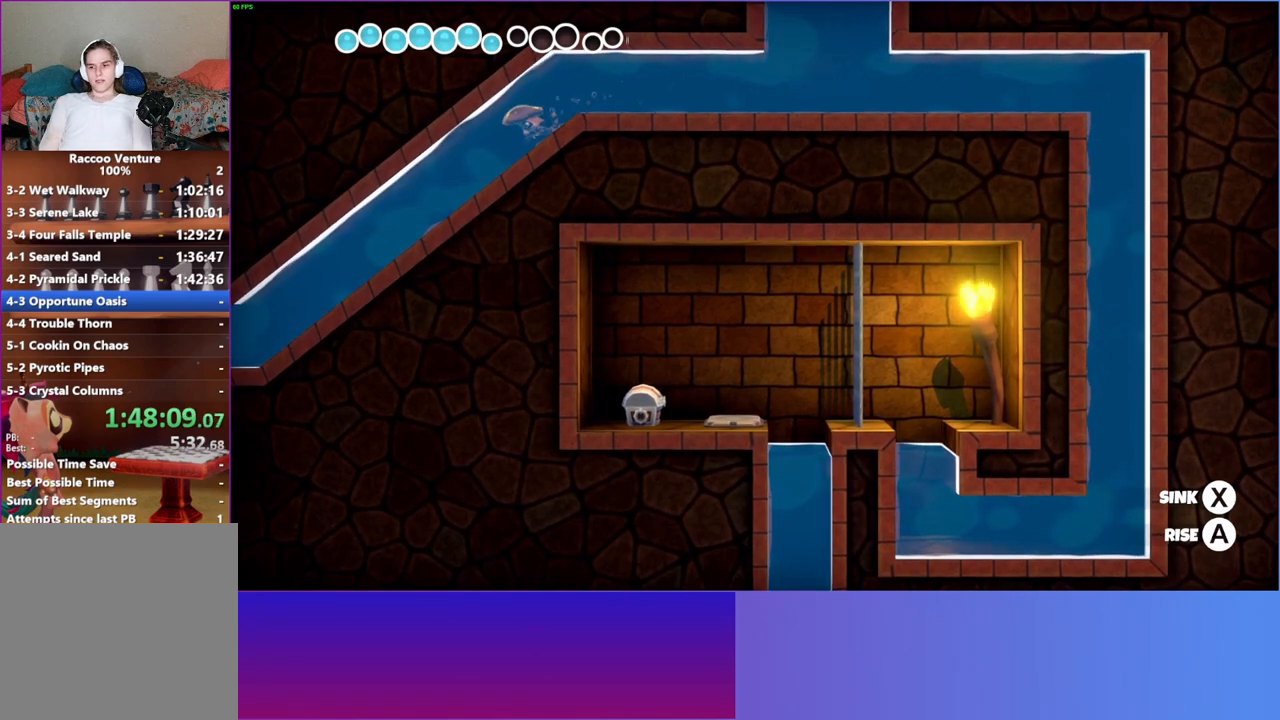
{"buttons": ["X"], "left_stick": "center", "right_stick": "center", "events": [[283, "left_stick", "center"]]}
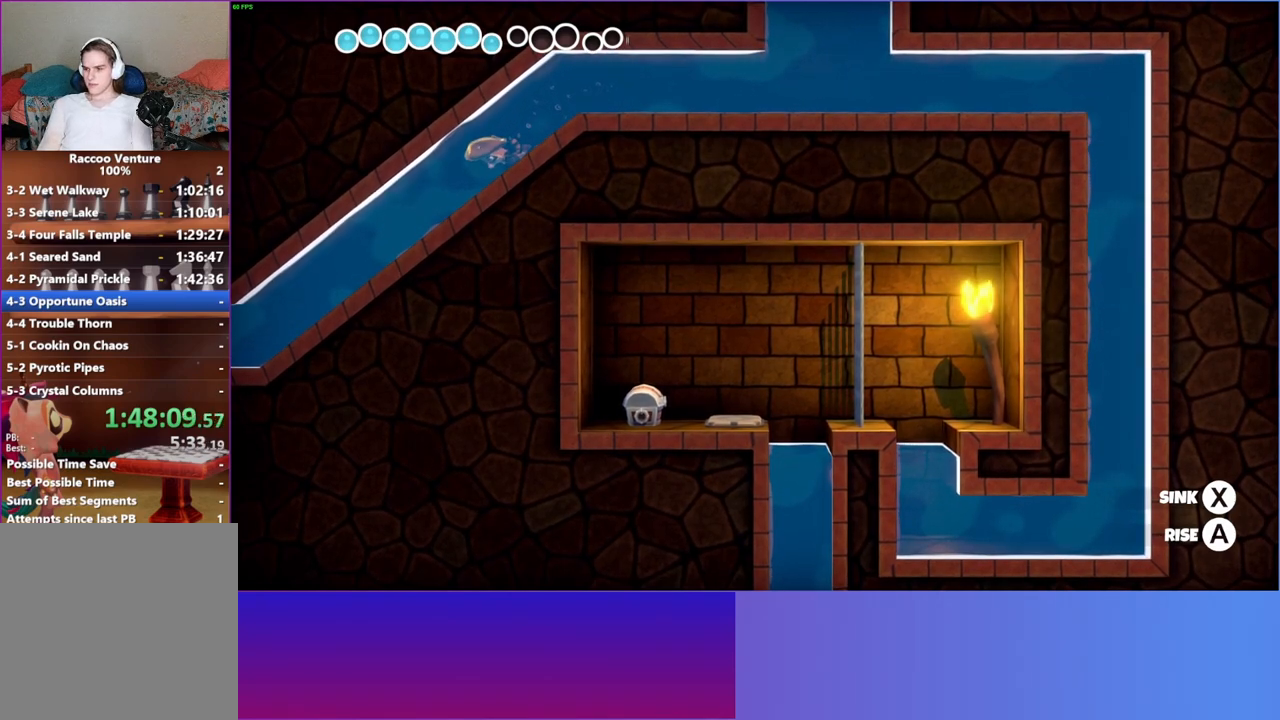
{"buttons": ["X"], "left_stick": "left", "right_stick": "center", "events": [[67, "left_stick", "left"], [300, "left_stick", "center"], [500, "left_stick", "left"]]}
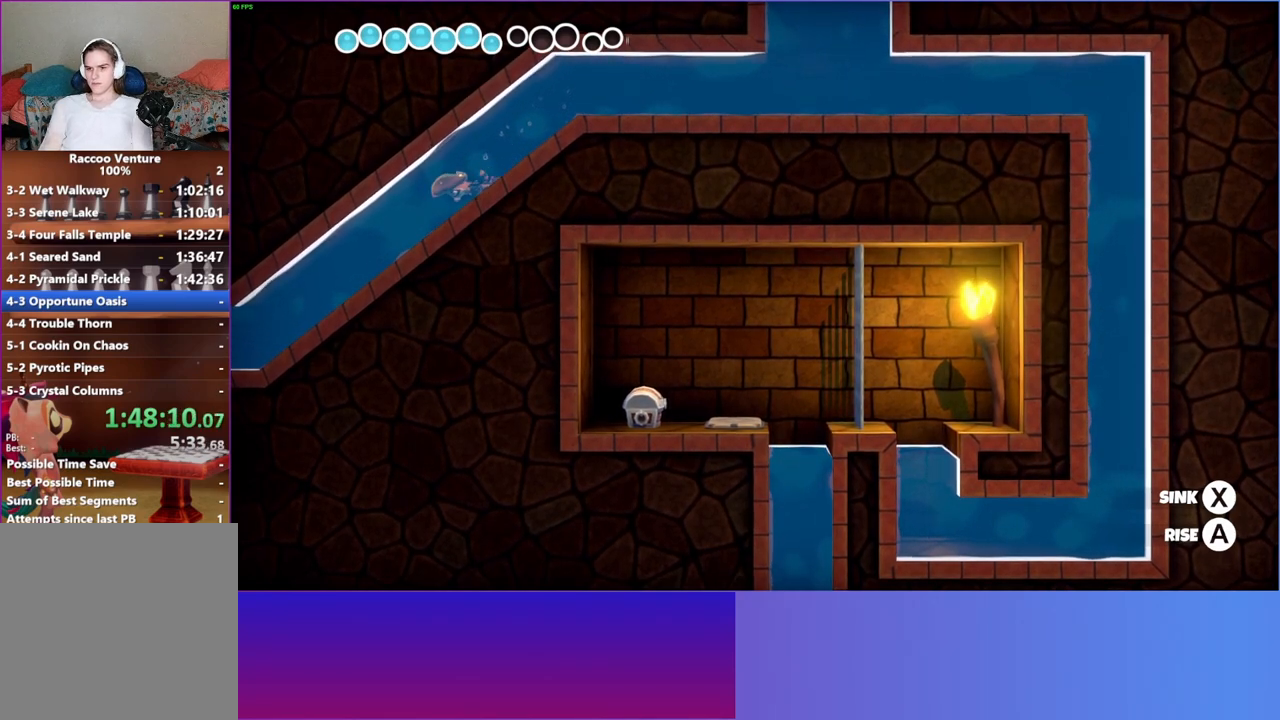
{"buttons": [], "left_stick": "left", "right_stick": "center", "events": [[217, "X", "up"]]}
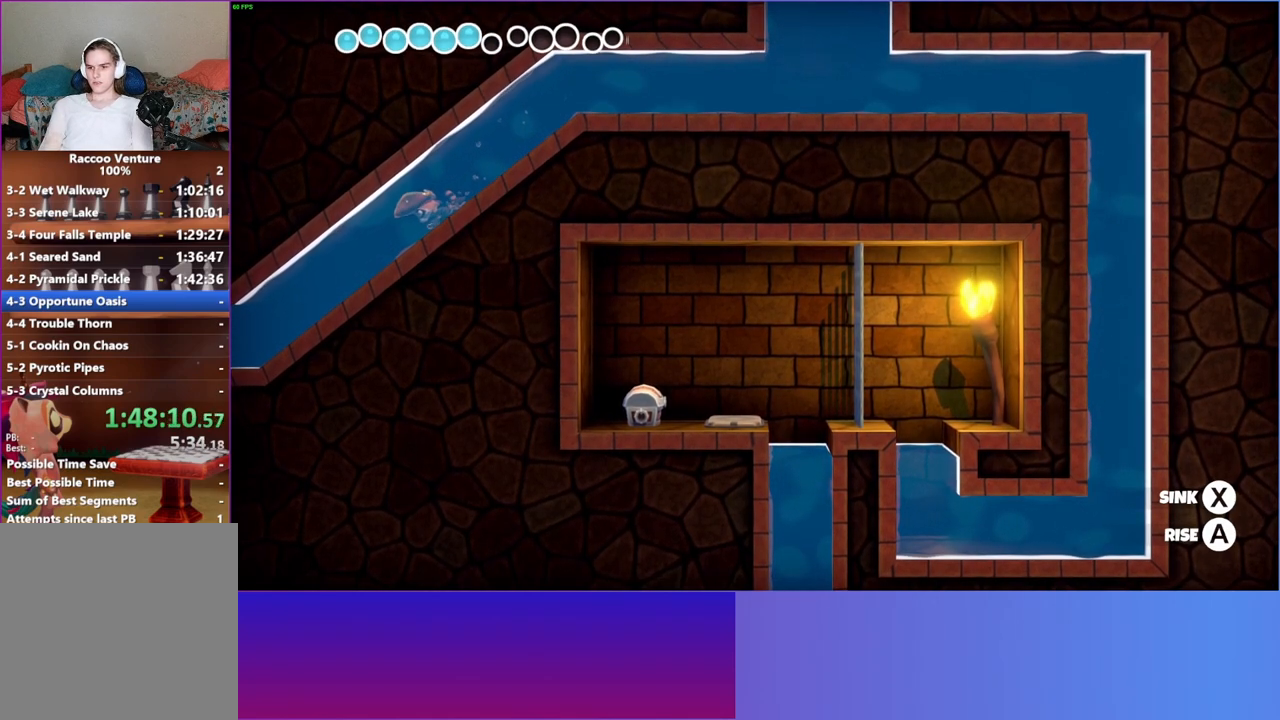
{"buttons": [], "left_stick": "left", "right_stick": "center", "events": [[233, "X", "down"], [383, "X", "up"]]}
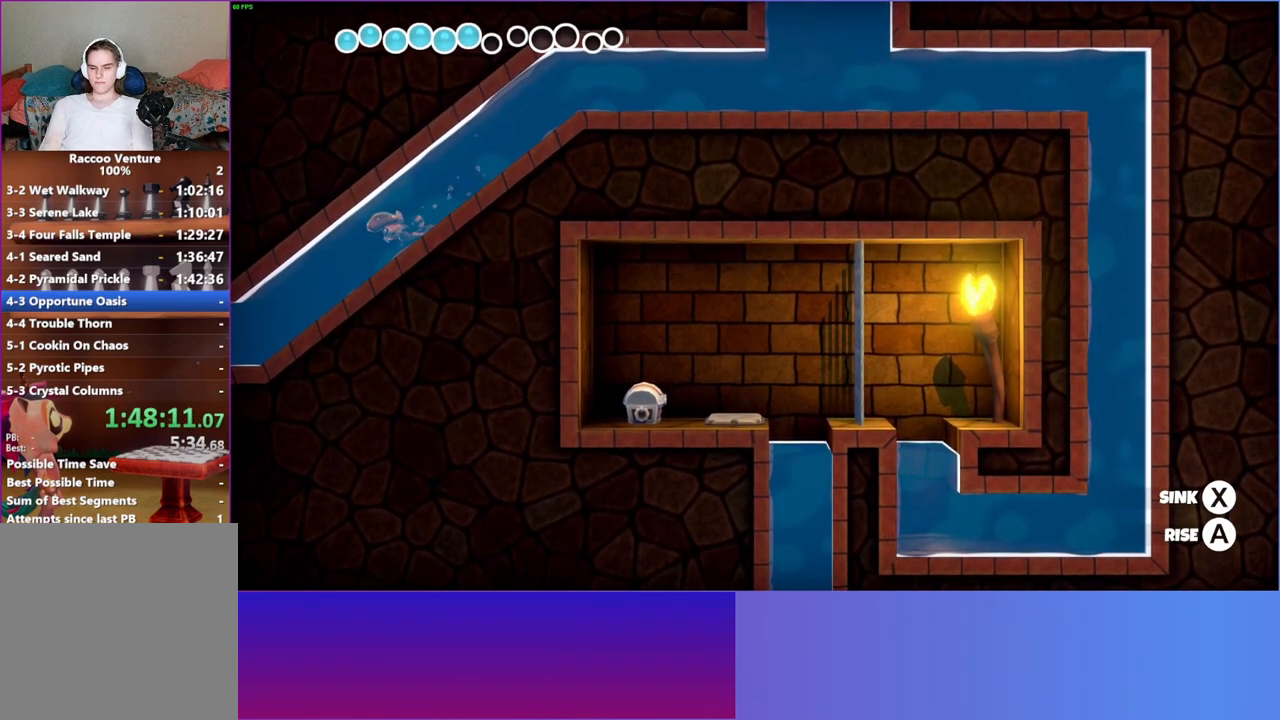
{"buttons": [], "left_stick": "left", "right_stick": "center", "events": [[167, "X", "down"], [333, "X", "up"]]}
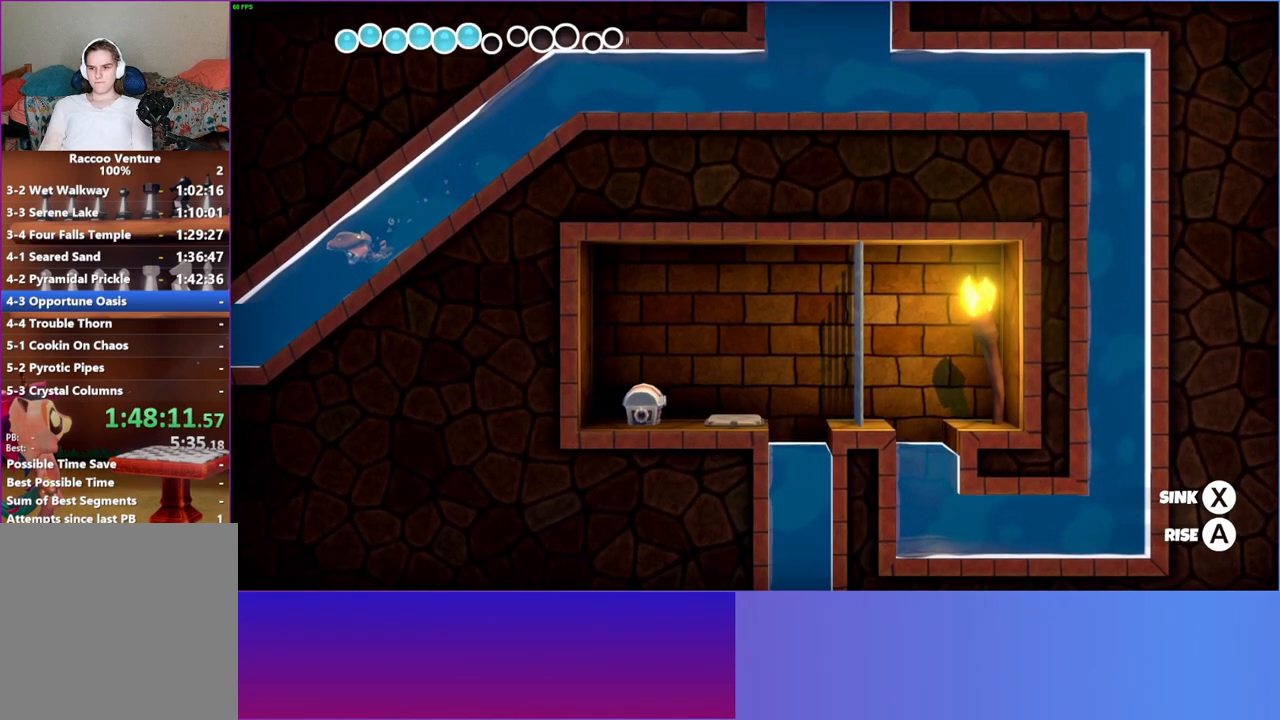
{"buttons": [], "left_stick": "left", "right_stick": "center", "events": [[183, "X", "down"], [350, "X", "up"]]}
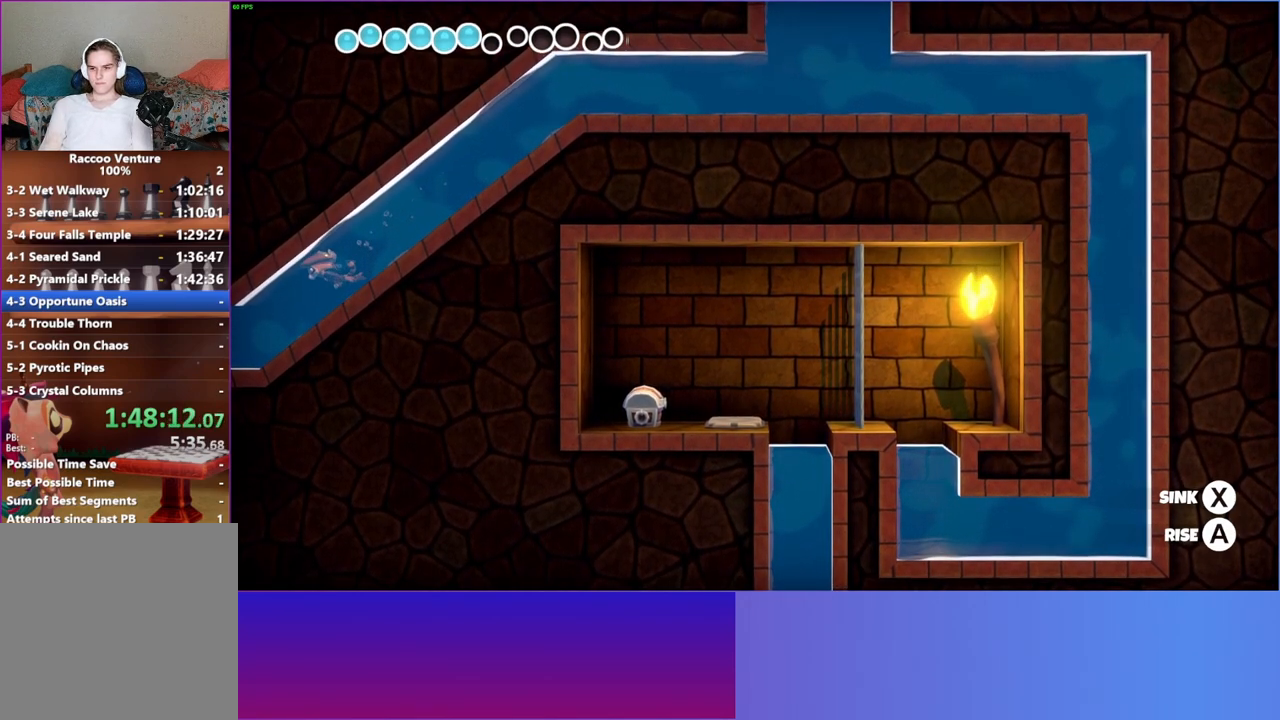
{"buttons": [], "left_stick": "left", "right_stick": "center", "events": []}